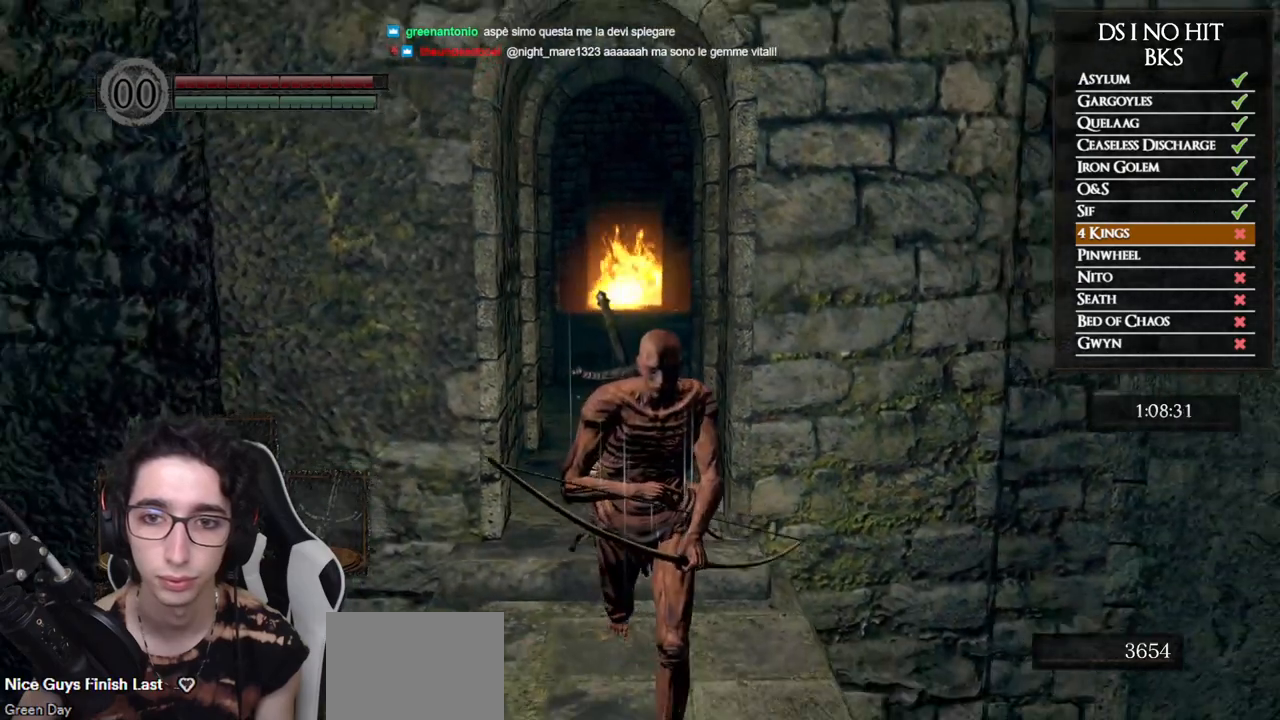
Gameplay with a controller (Xbox layout); each line is a JSON object with the inputs held at the frame after it. "button_events" lists button changes between this image and that frame as [ms after this image, input, new state], when the widget could be followed in between (sticks are given only as held states).
{"buttons": [], "left_stick": "down", "right_stick": "center", "button_events": []}
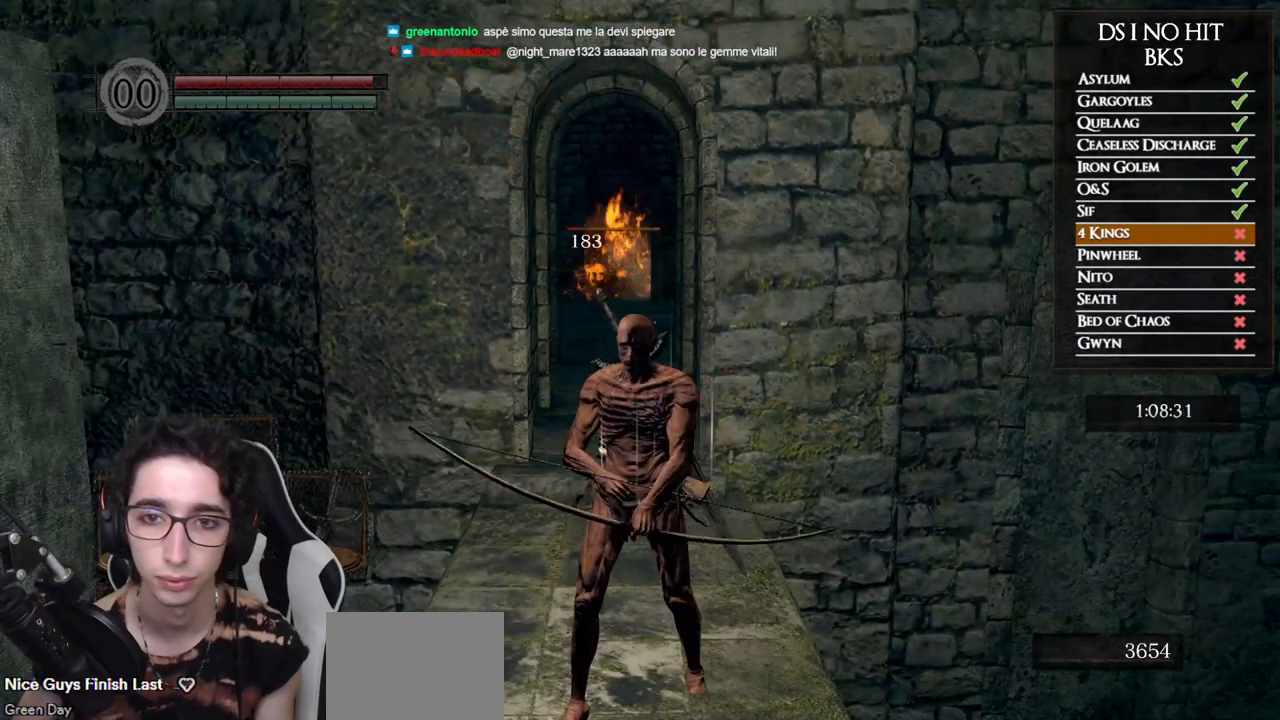
{"buttons": [], "left_stick": "up", "right_stick": "center", "button_events": []}
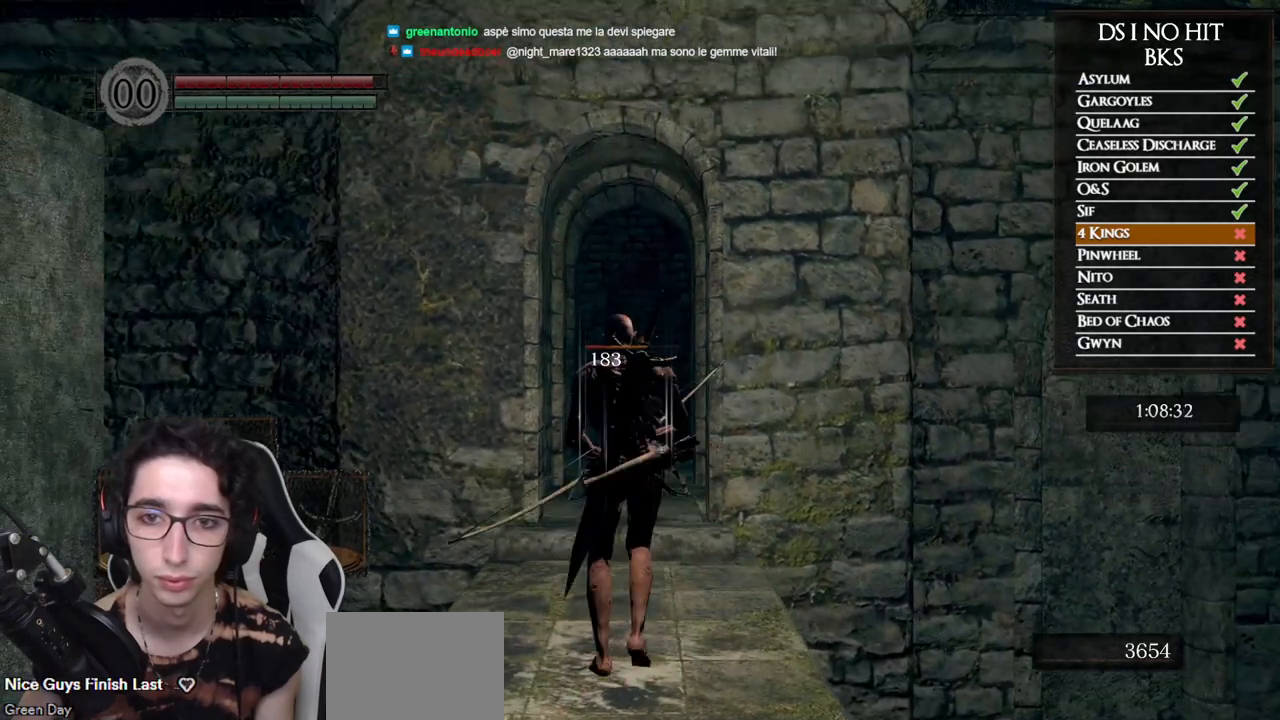
{"buttons": [], "left_stick": "up", "right_stick": "center", "button_events": [[33, "X", "down"], [117, "X", "up"]]}
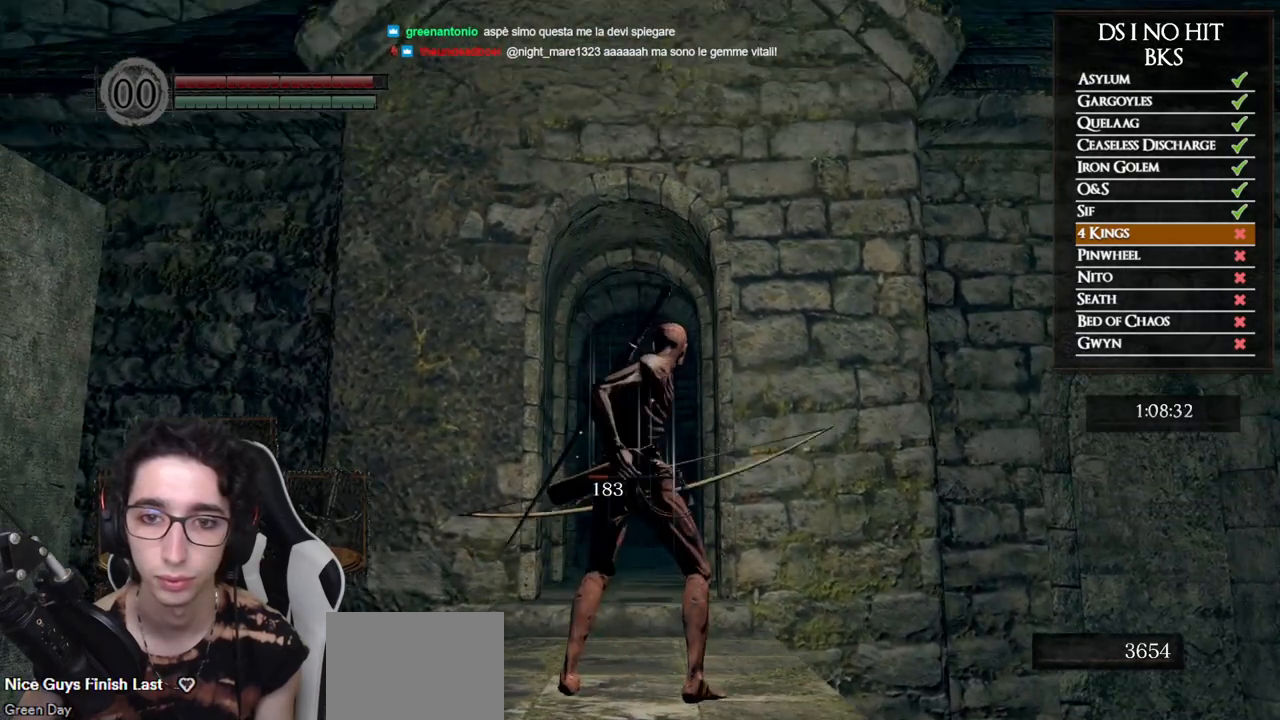
{"buttons": [], "left_stick": "up", "right_stick": "center", "button_events": []}
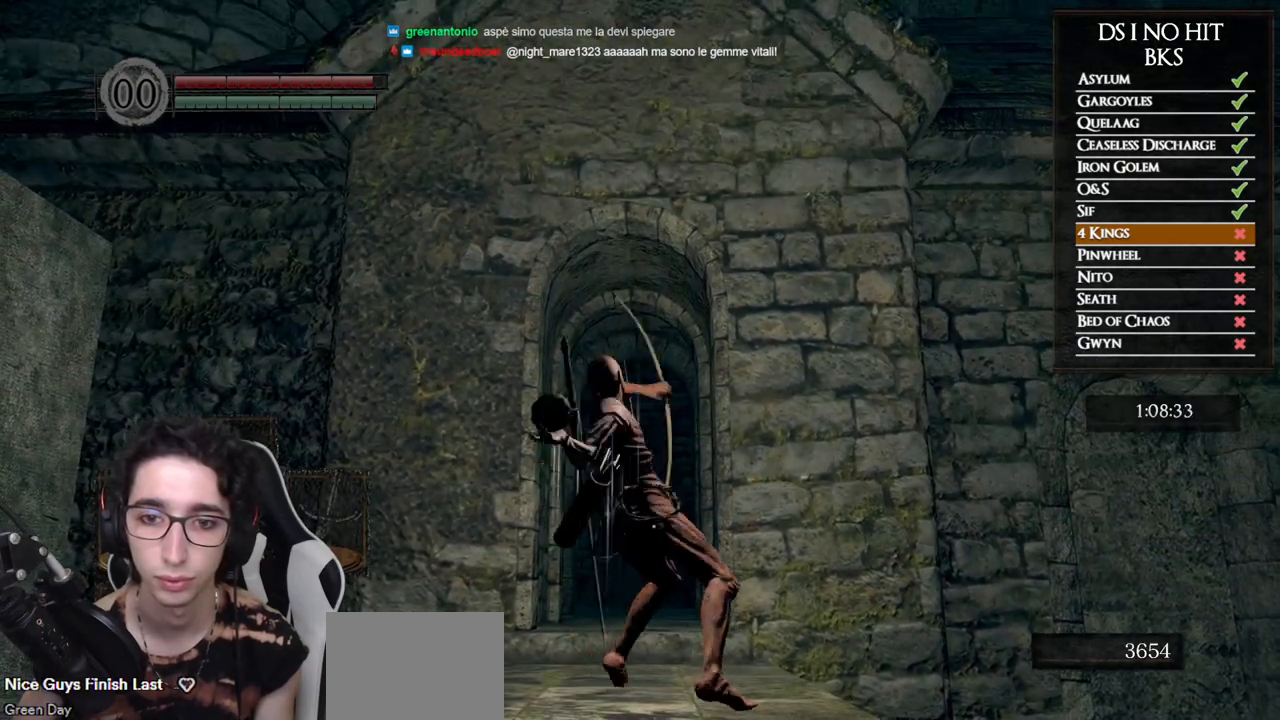
{"buttons": [], "left_stick": "up", "right_stick": "down", "button_events": []}
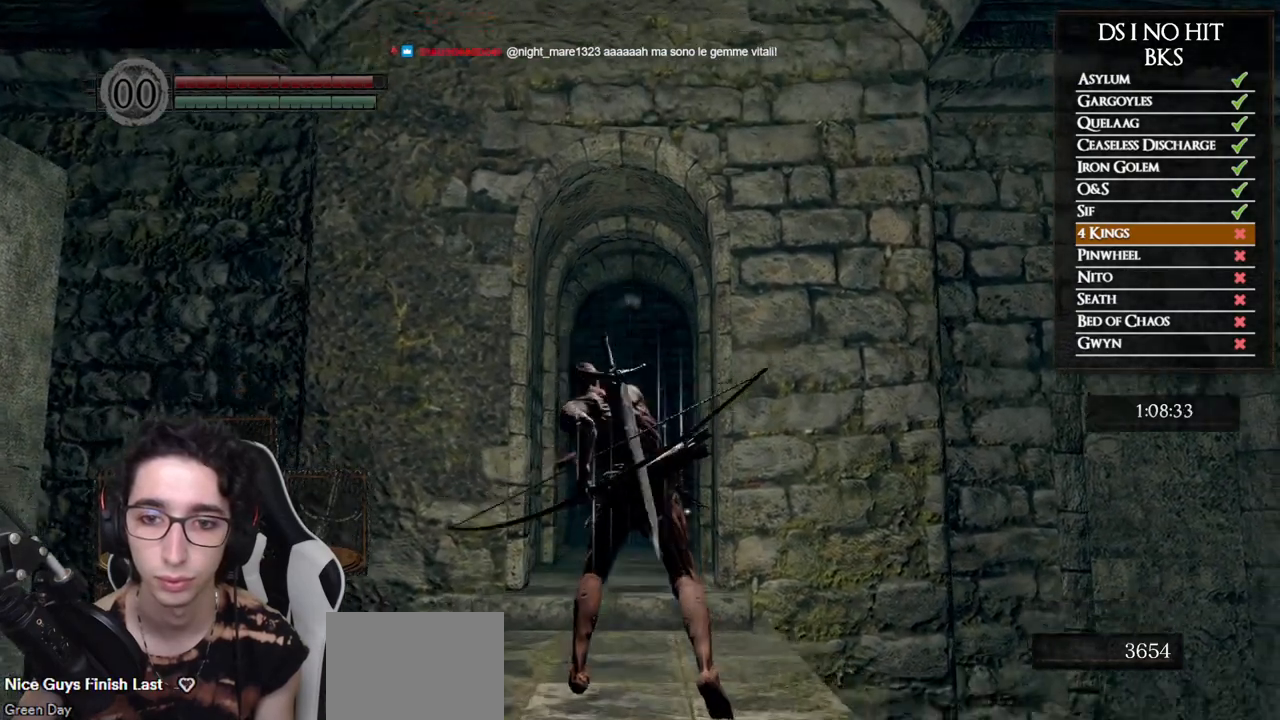
{"buttons": [], "left_stick": "down", "right_stick": "center", "button_events": []}
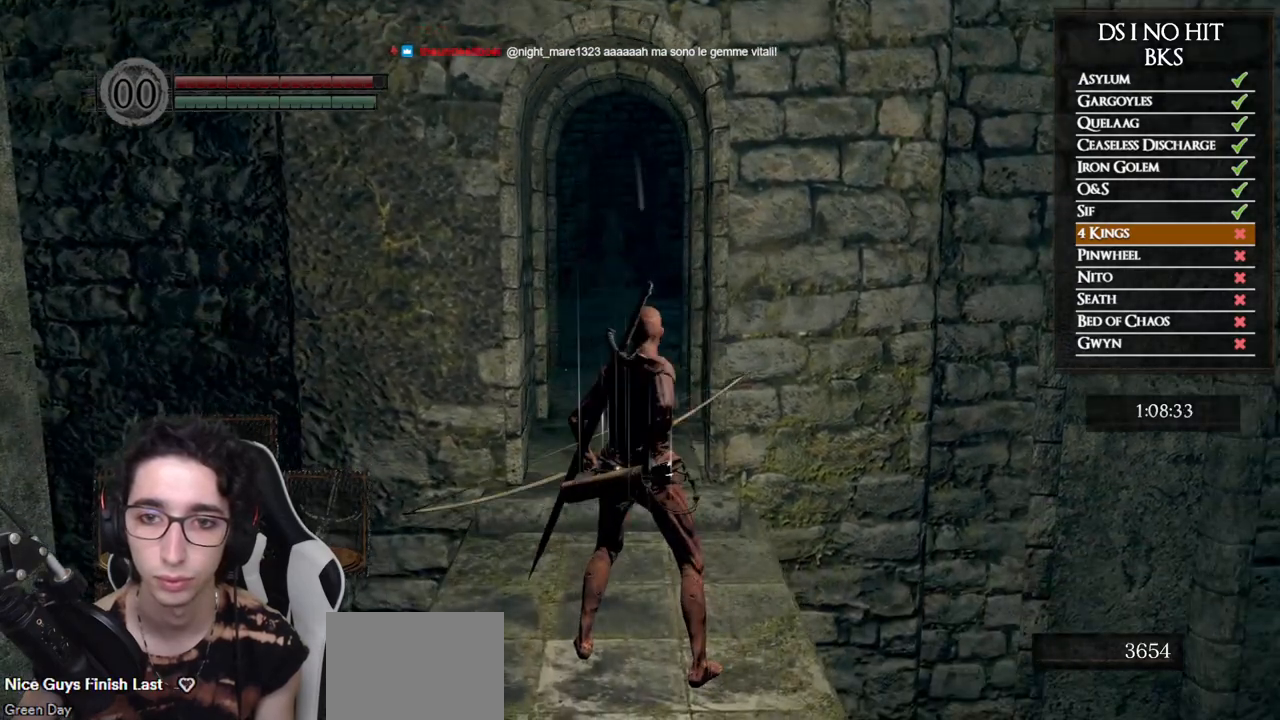
{"buttons": [], "left_stick": "down", "right_stick": "center", "button_events": []}
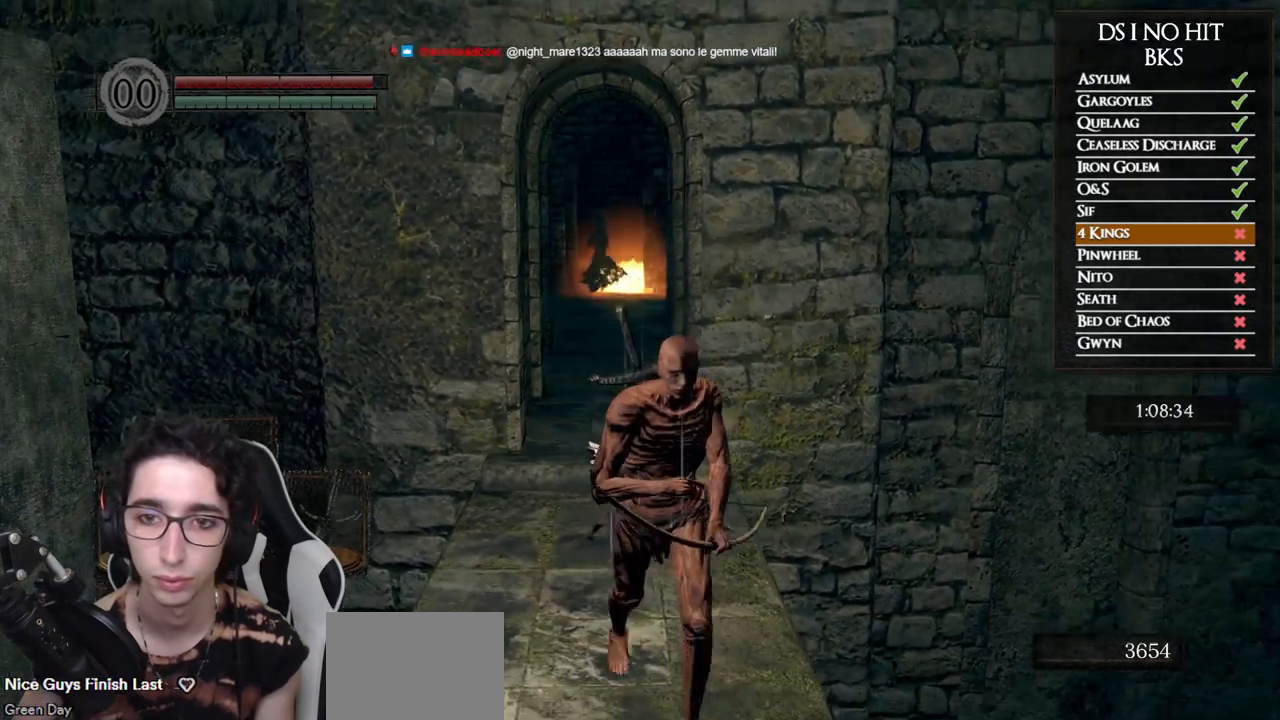
{"buttons": [], "left_stick": "up", "right_stick": "center", "button_events": [[317, "X", "down"], [400, "X", "up"]]}
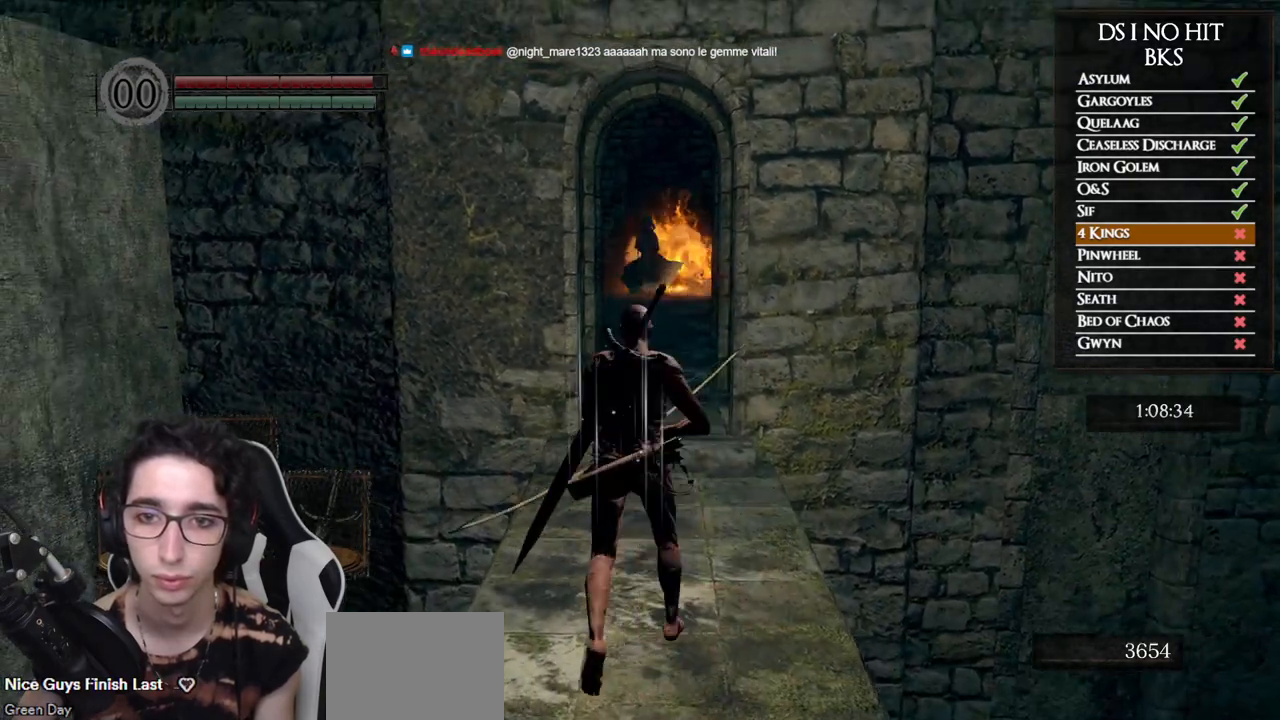
{"buttons": [], "left_stick": "up", "right_stick": "center", "button_events": []}
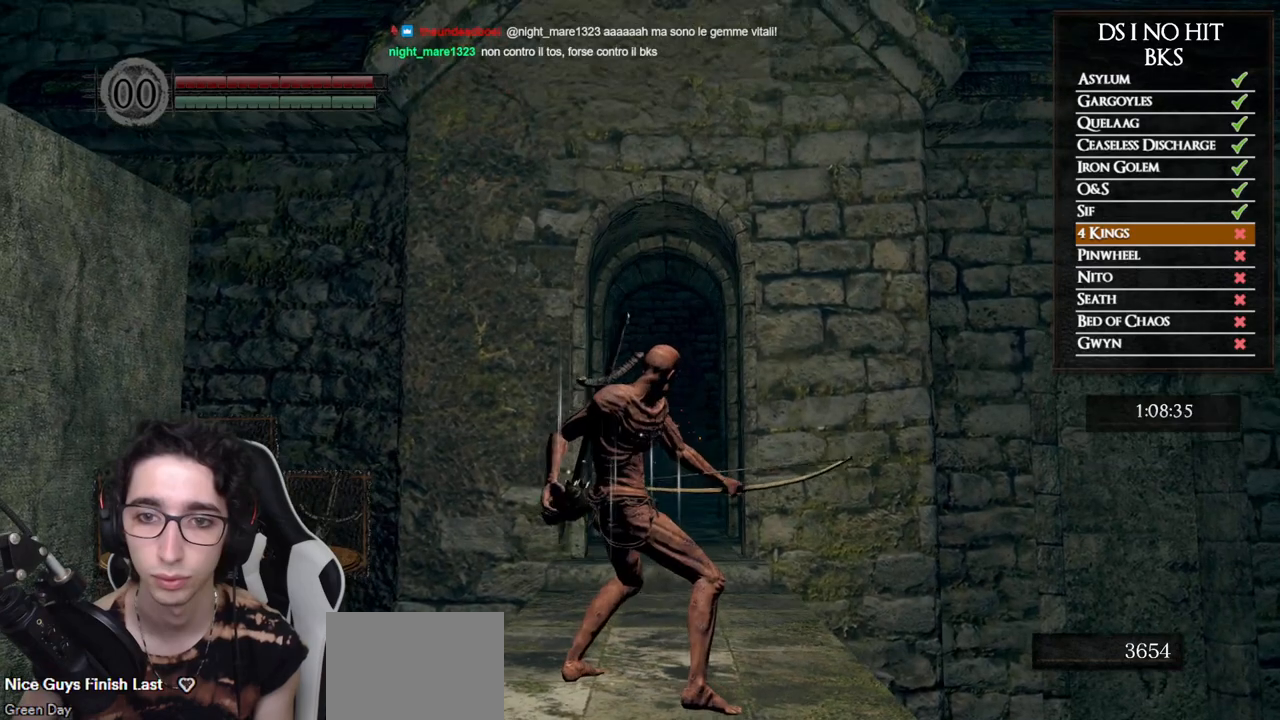
{"buttons": [], "left_stick": "up", "right_stick": "center", "button_events": []}
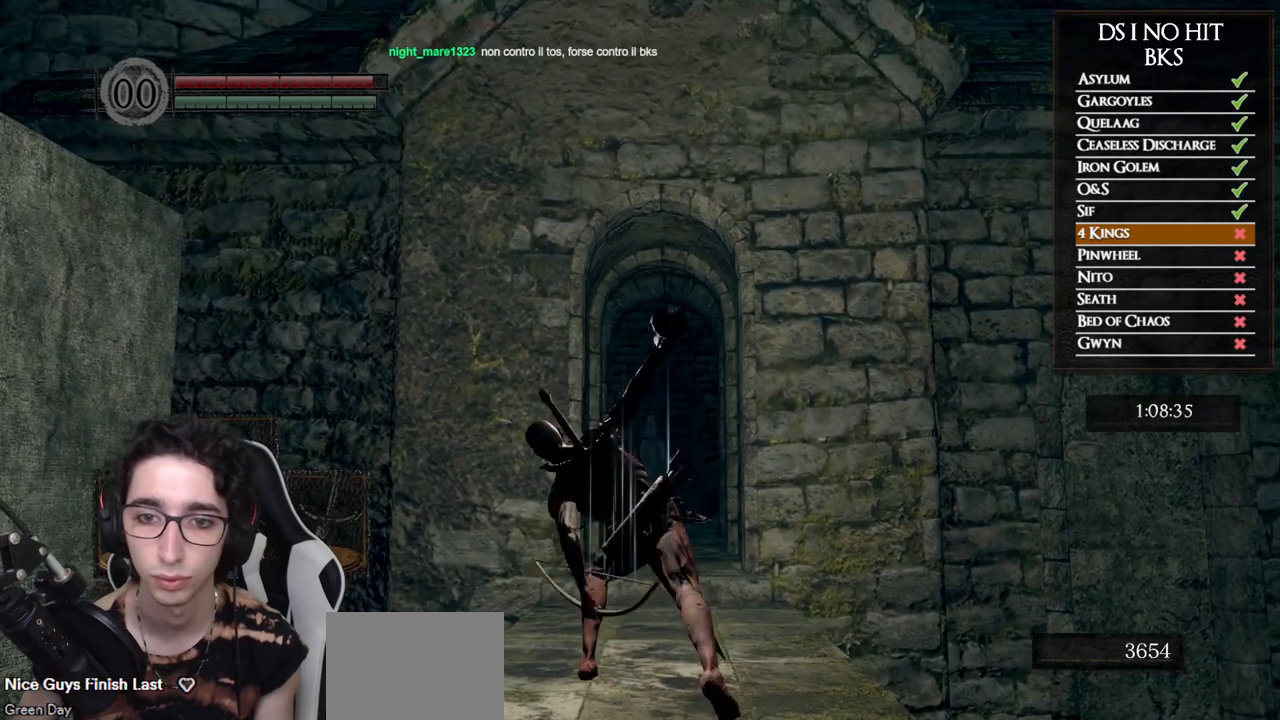
{"buttons": [], "left_stick": "center", "right_stick": "down", "button_events": []}
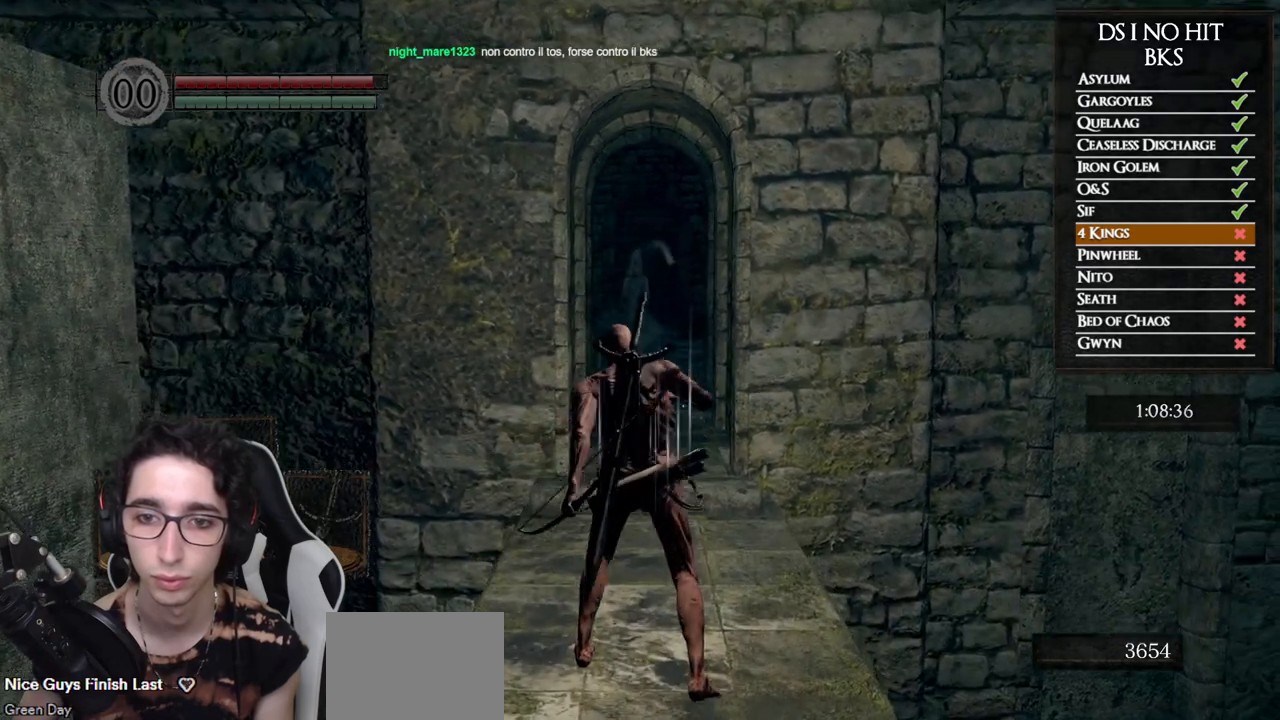
{"buttons": [], "left_stick": "down", "right_stick": "center", "button_events": []}
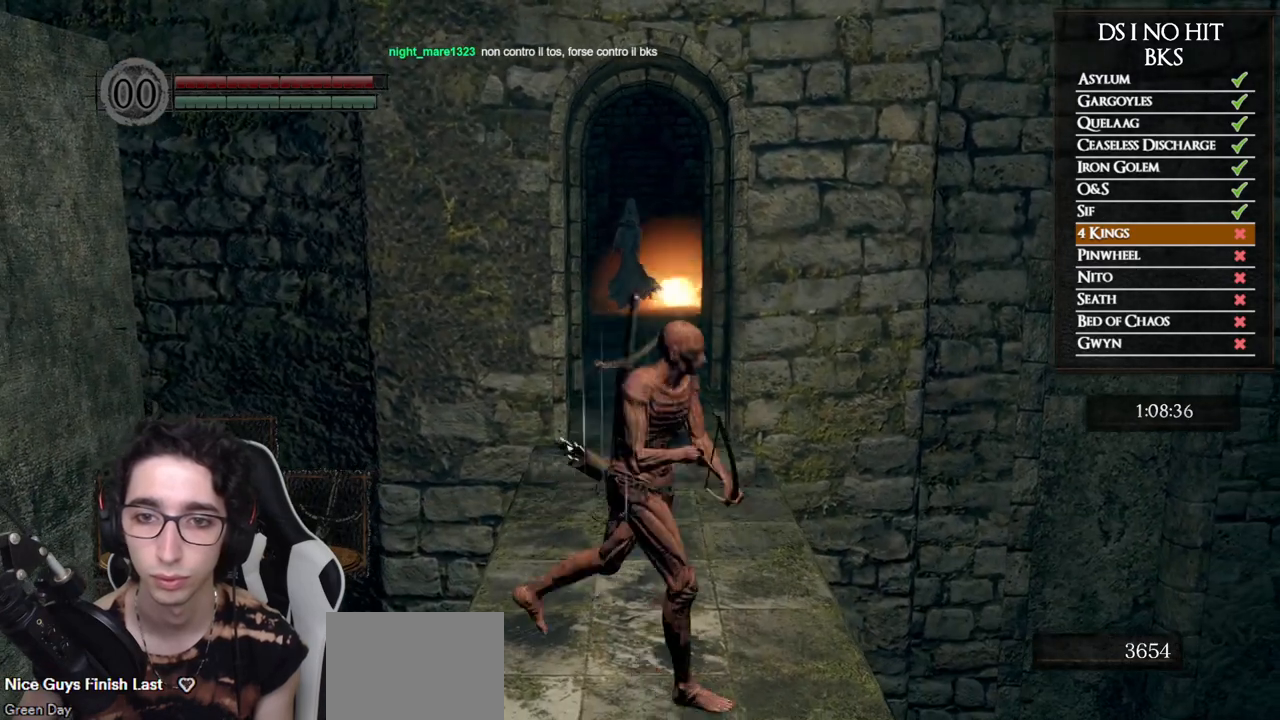
{"buttons": [], "left_stick": "up-left", "right_stick": "center", "button_events": []}
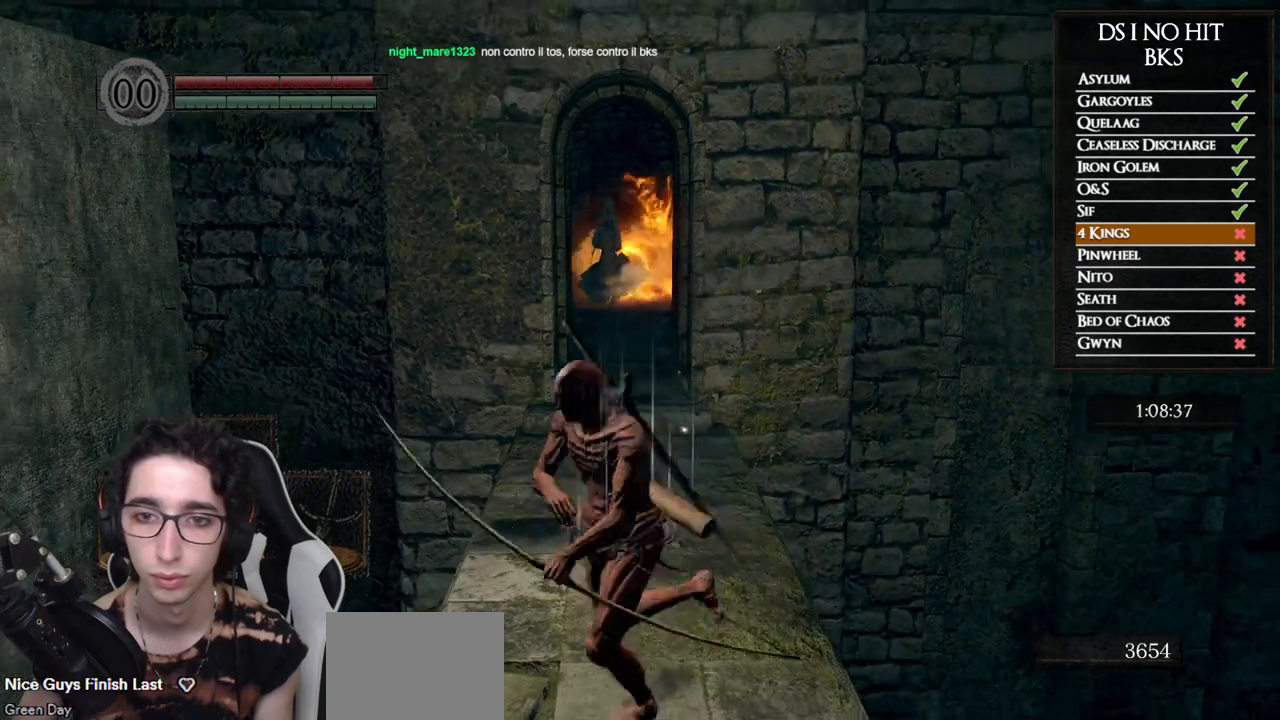
{"buttons": [], "left_stick": "up", "right_stick": "center", "button_events": [[117, "X", "down"], [217, "X", "up"]]}
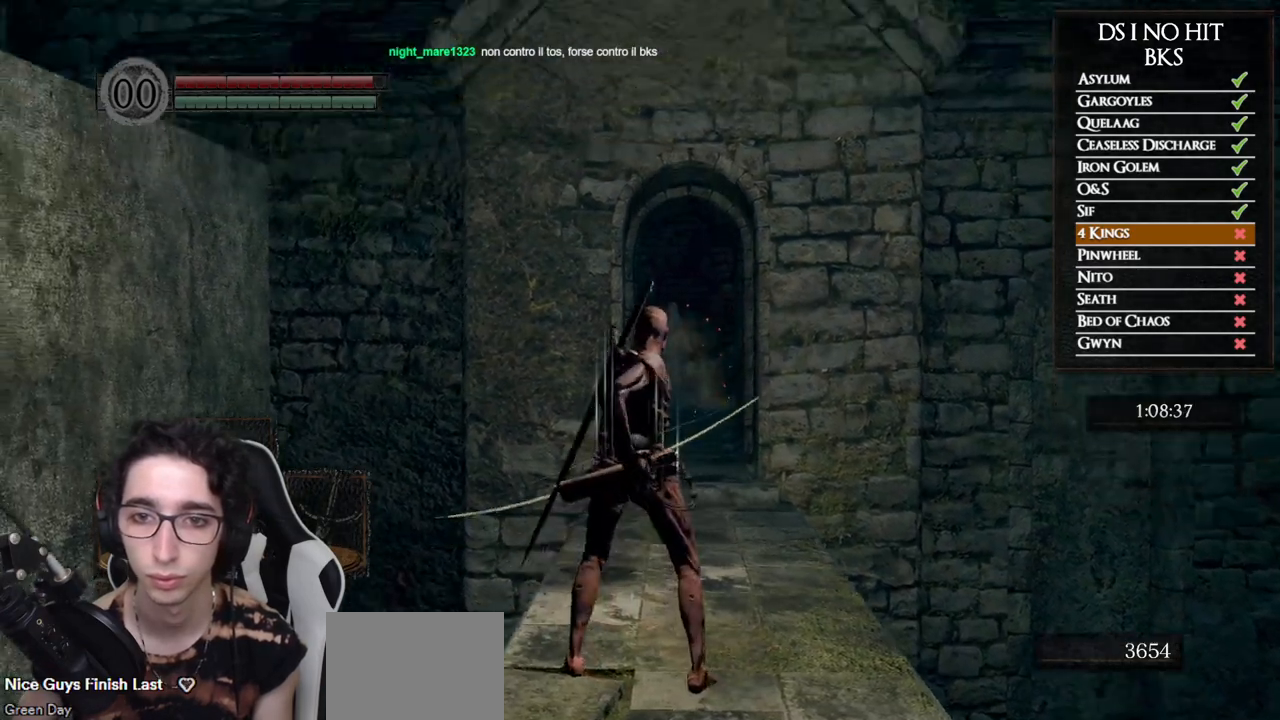
{"buttons": [], "left_stick": "up", "right_stick": "center", "button_events": []}
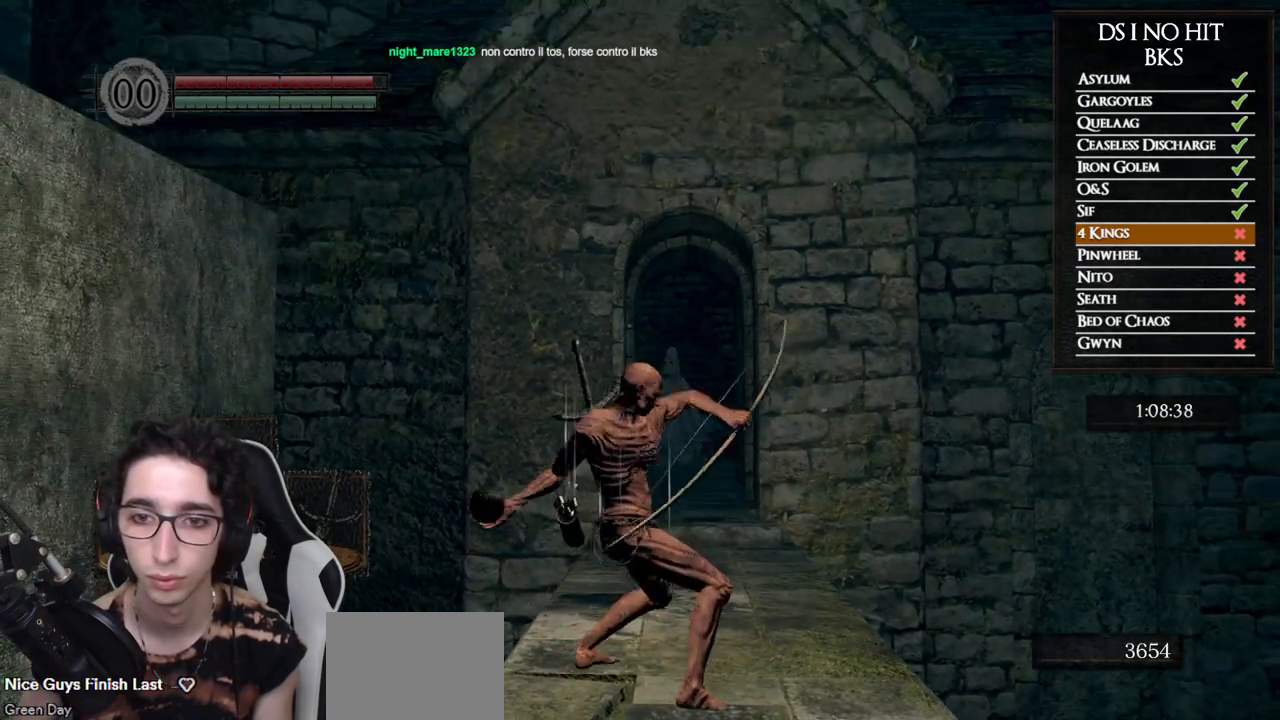
{"buttons": [], "left_stick": "up", "right_stick": "down", "button_events": []}
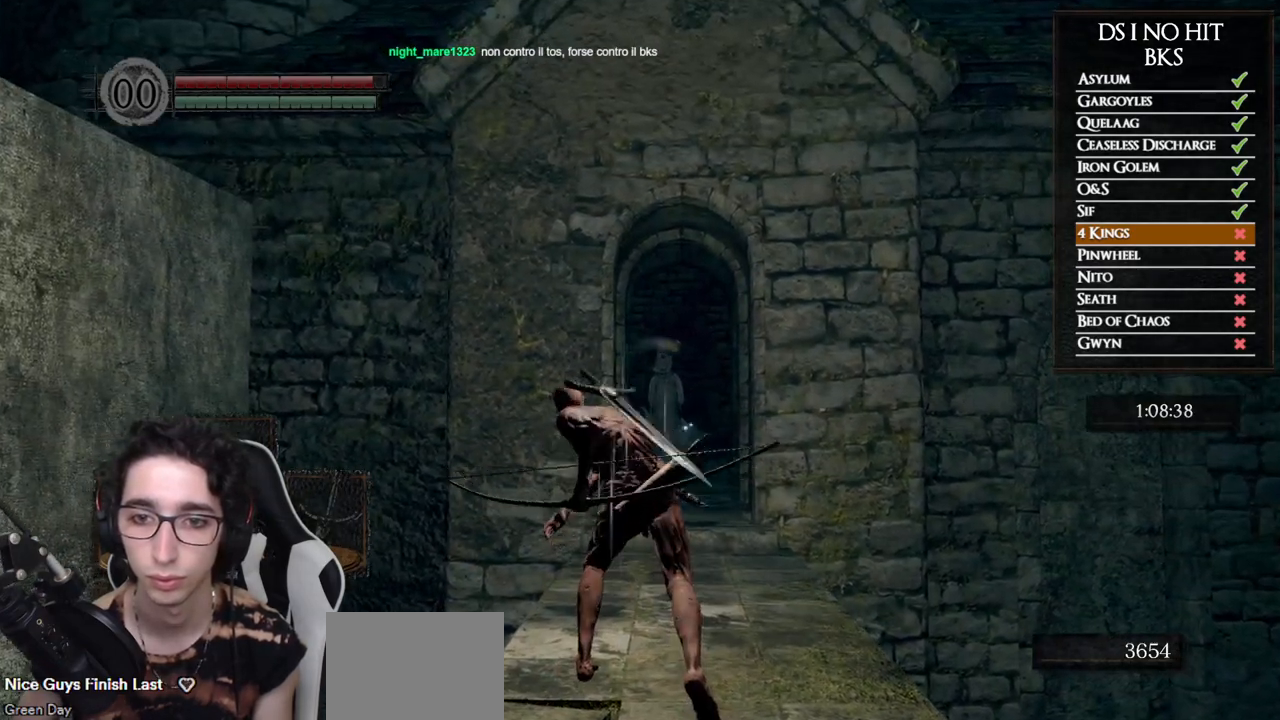
{"buttons": [], "left_stick": "down", "right_stick": "center", "button_events": []}
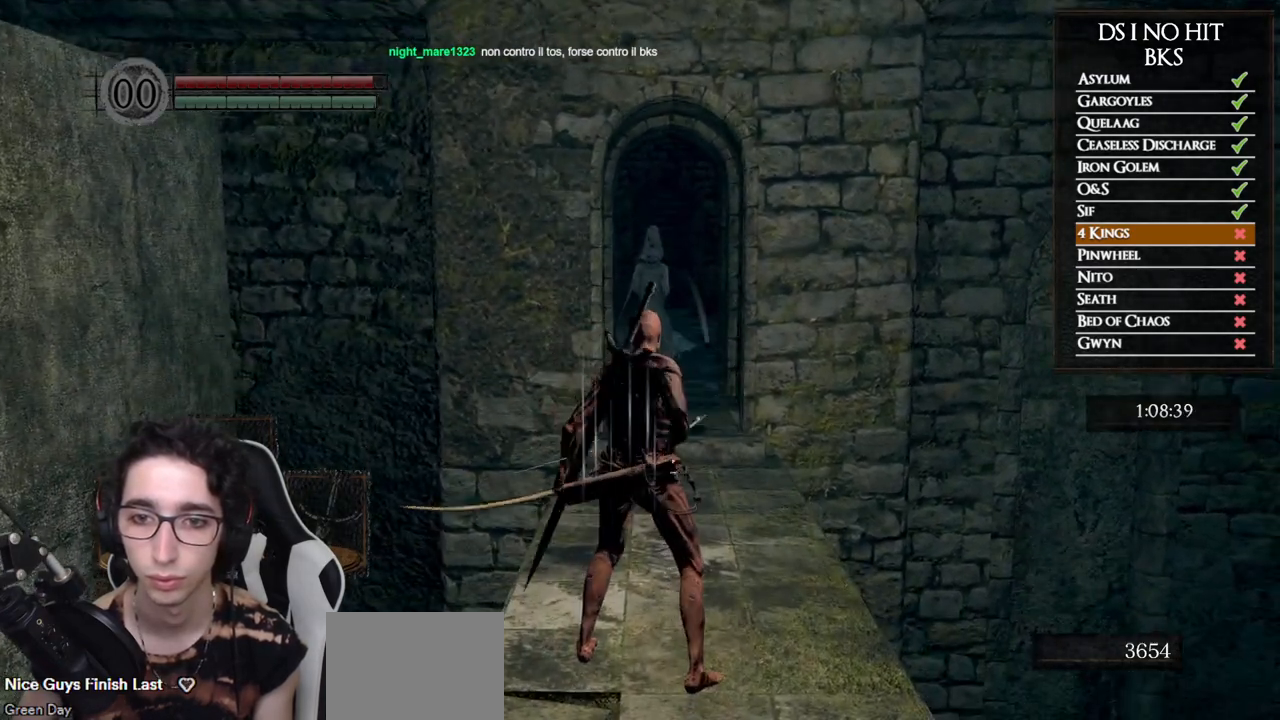
{"buttons": [], "left_stick": "down", "right_stick": "center", "button_events": []}
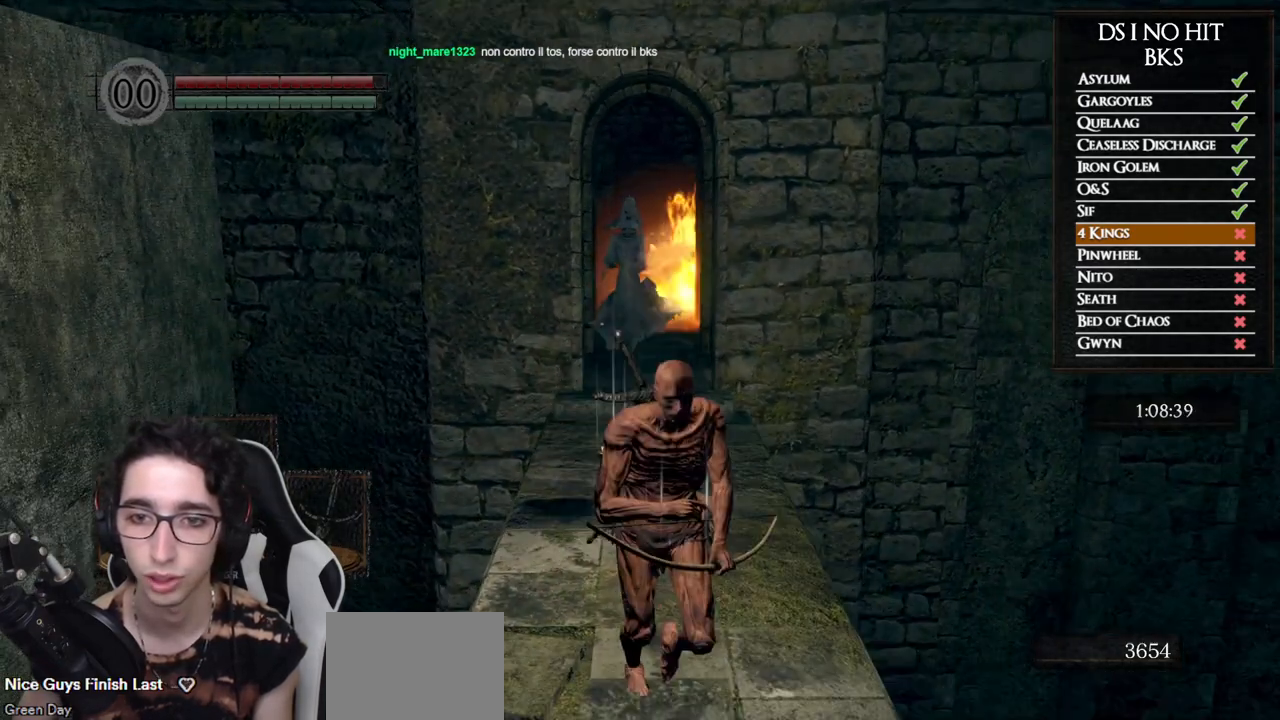
{"buttons": [], "left_stick": "down", "right_stick": "center", "button_events": []}
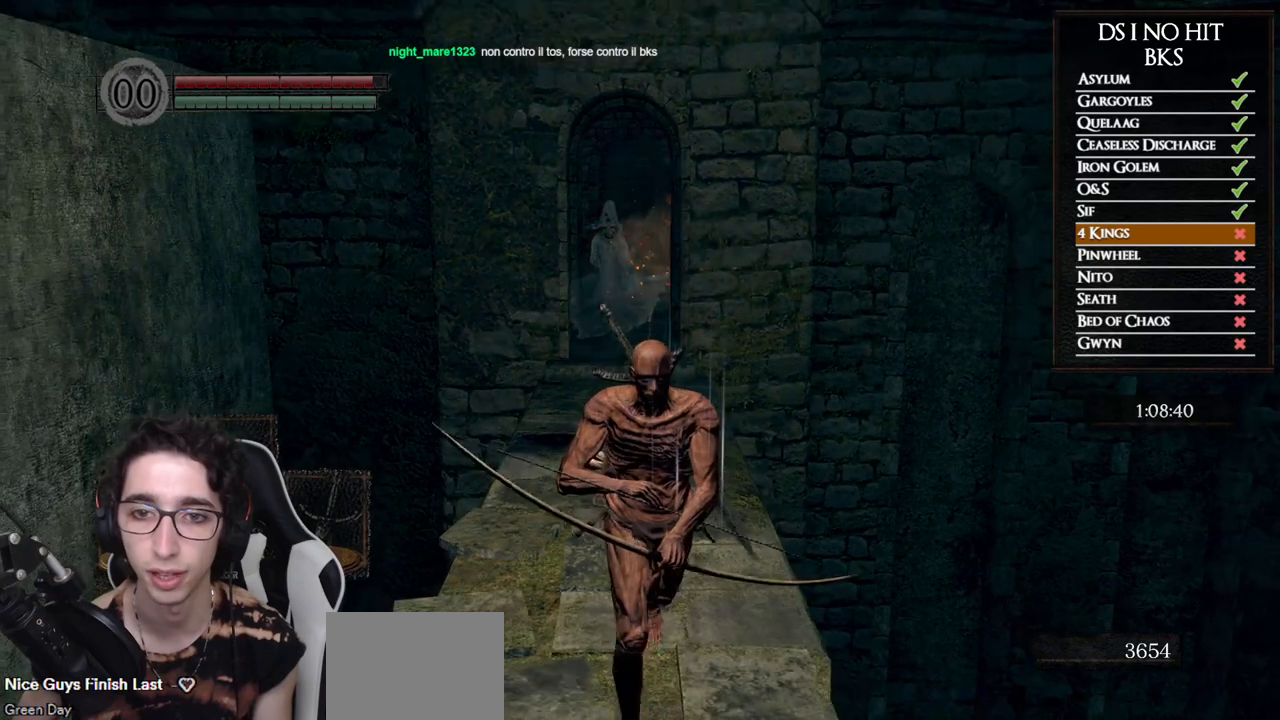
{"buttons": [], "left_stick": "up", "right_stick": "center", "button_events": [[417, "X", "down"], [500, "X", "up"]]}
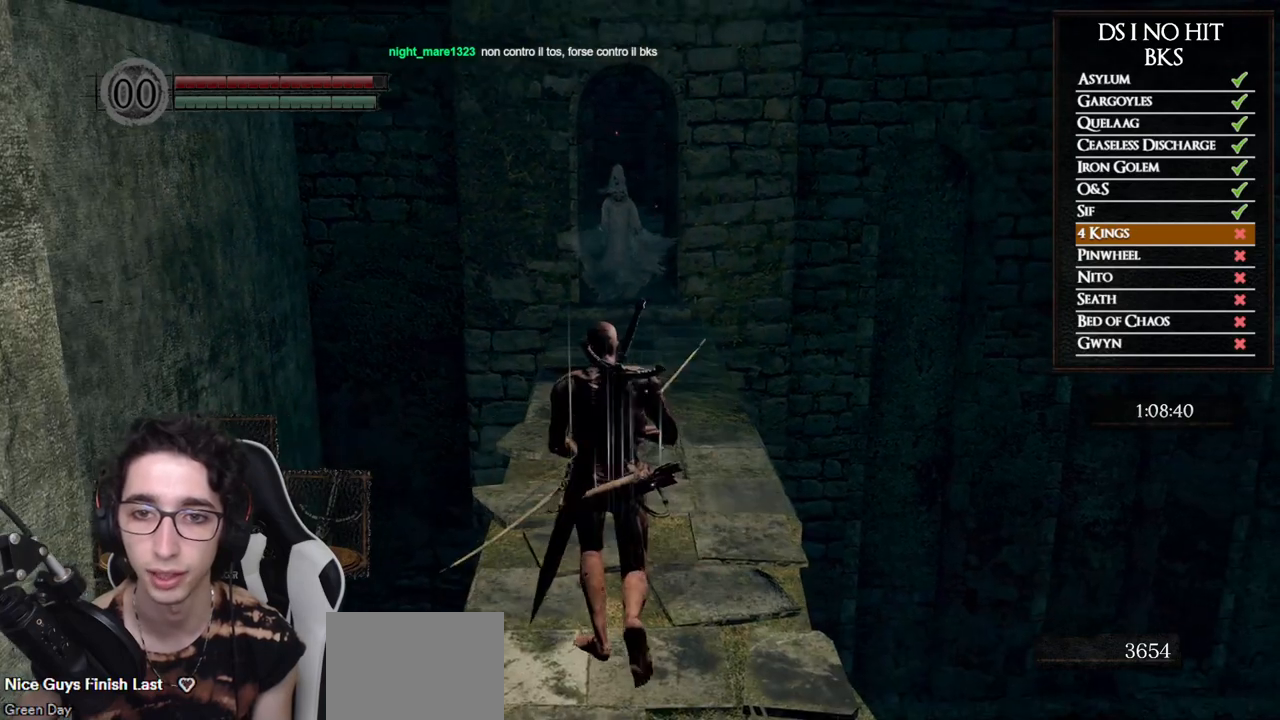
{"buttons": [], "left_stick": "center", "right_stick": "center", "button_events": [[83, "R3", "down"], [200, "R3", "up"]]}
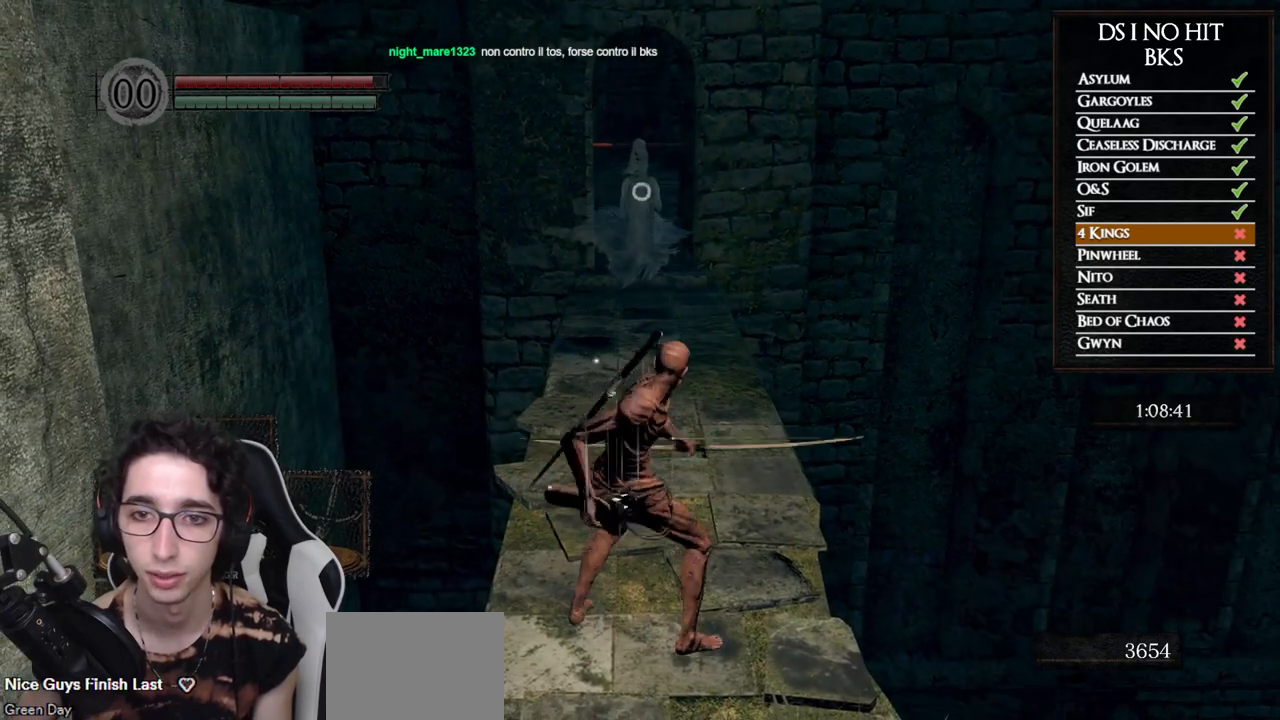
{"buttons": [], "left_stick": "center", "right_stick": "center", "button_events": []}
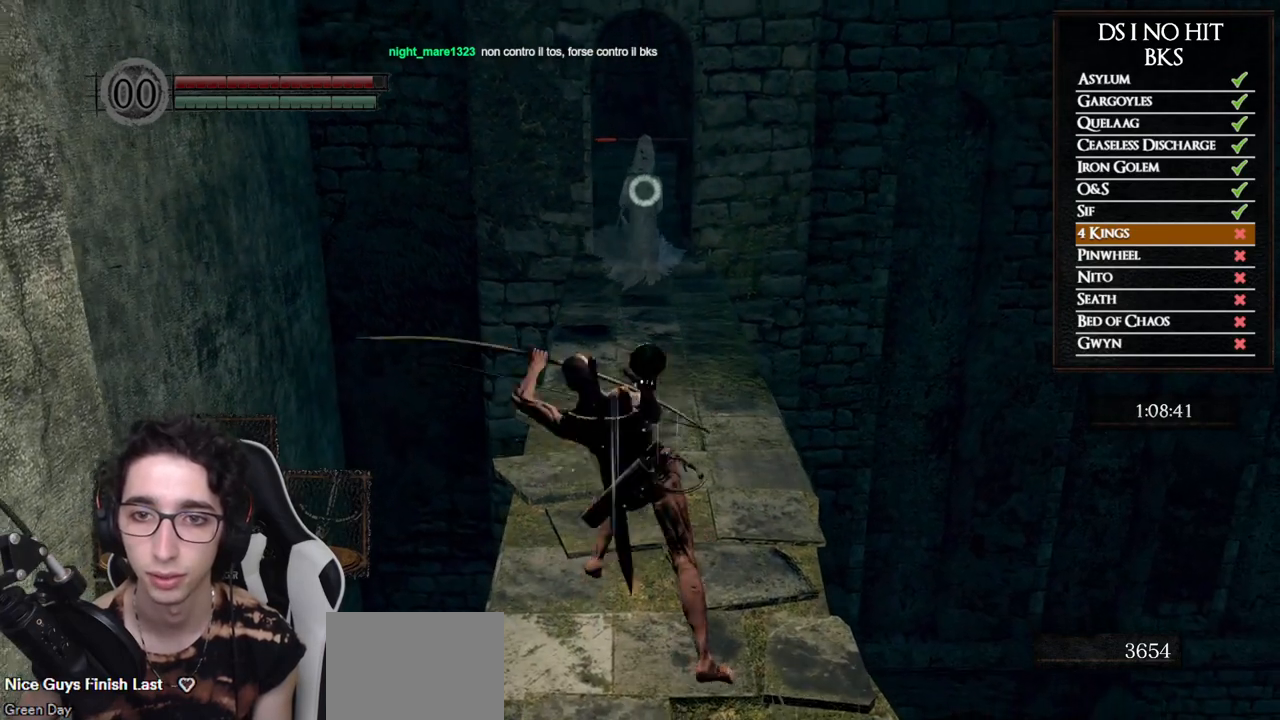
{"buttons": [], "left_stick": "center", "right_stick": "center", "button_events": []}
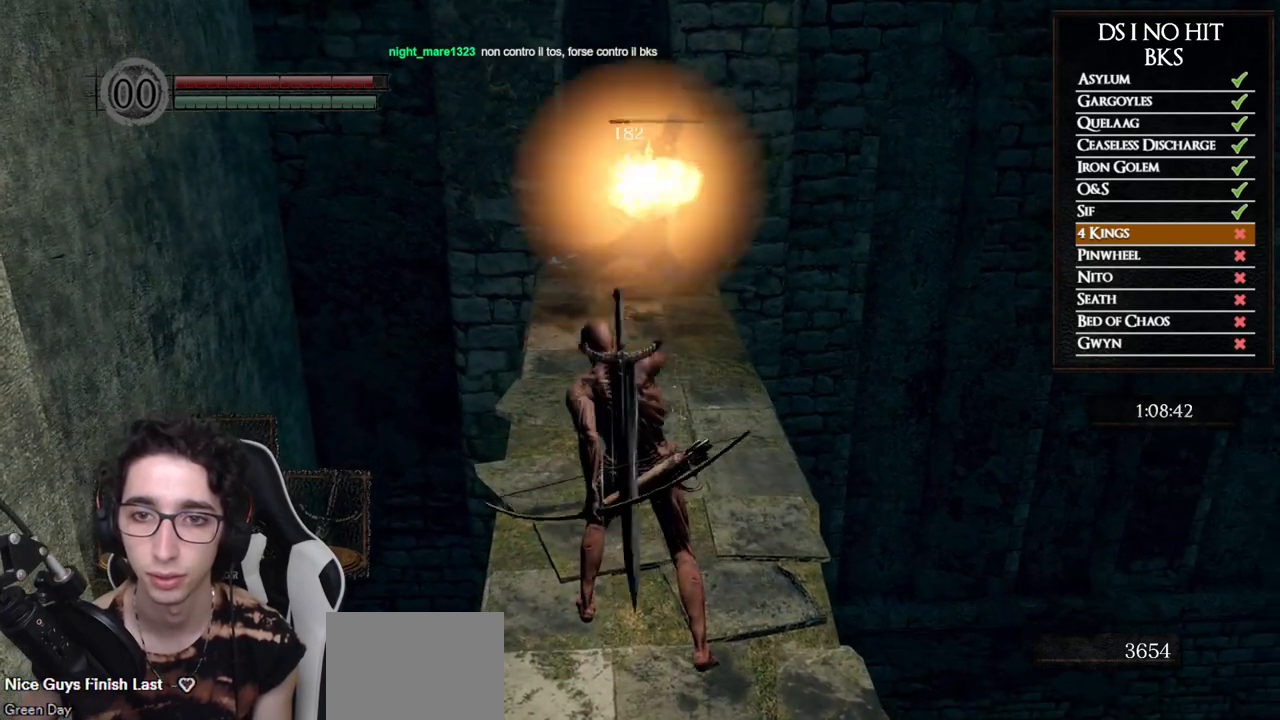
{"buttons": [], "left_stick": "up", "right_stick": "center", "button_events": [[233, "R3", "down"], [333, "R3", "up"]]}
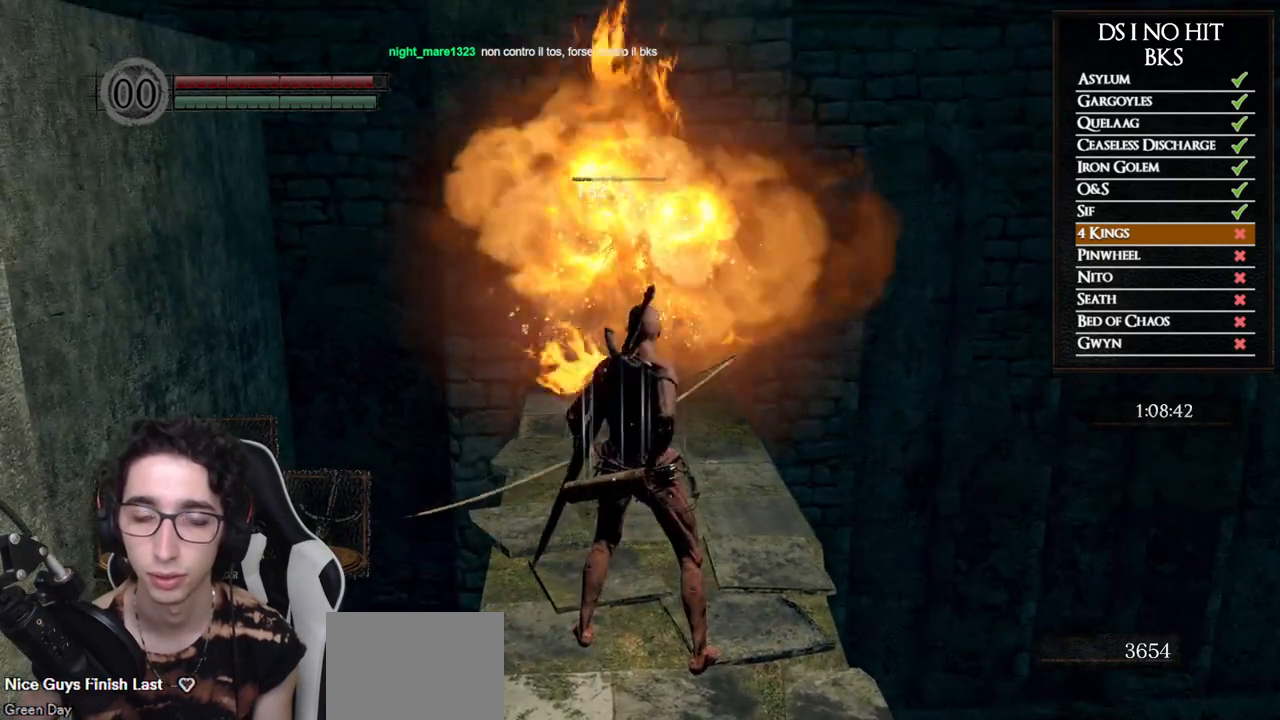
{"buttons": [], "left_stick": "center", "right_stick": "center", "button_events": []}
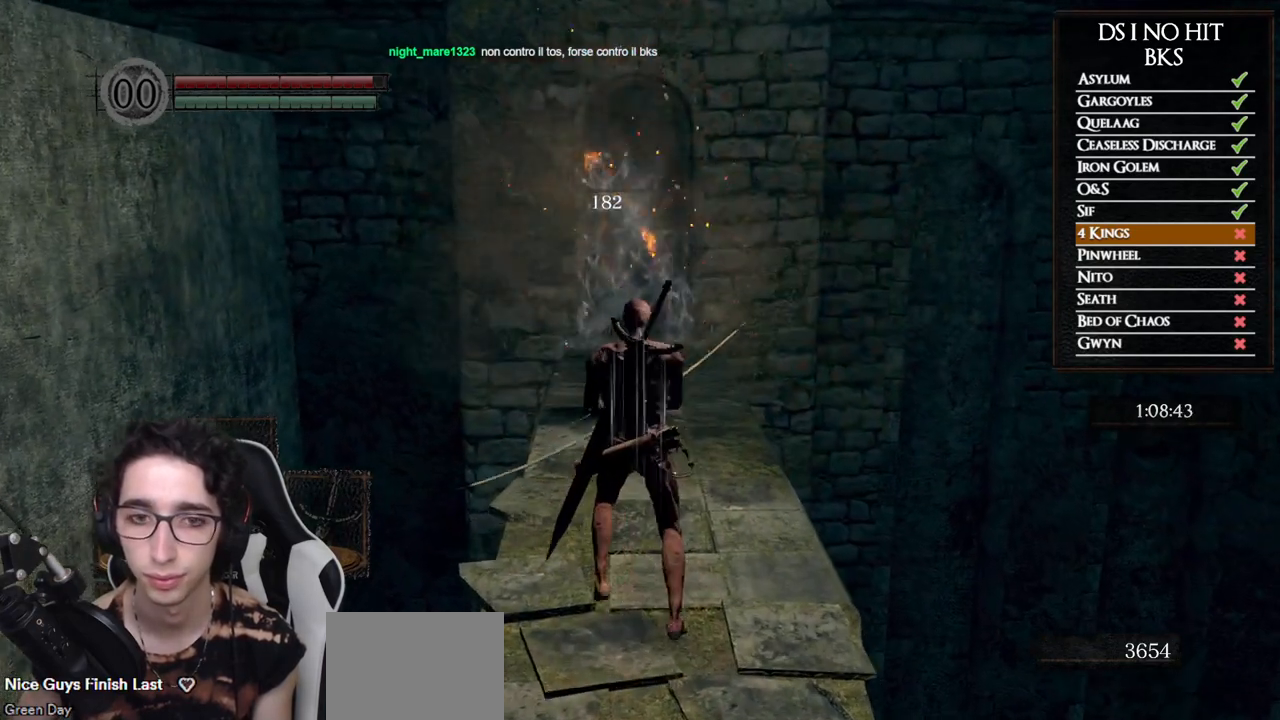
{"buttons": [], "left_stick": "center", "right_stick": "down", "button_events": []}
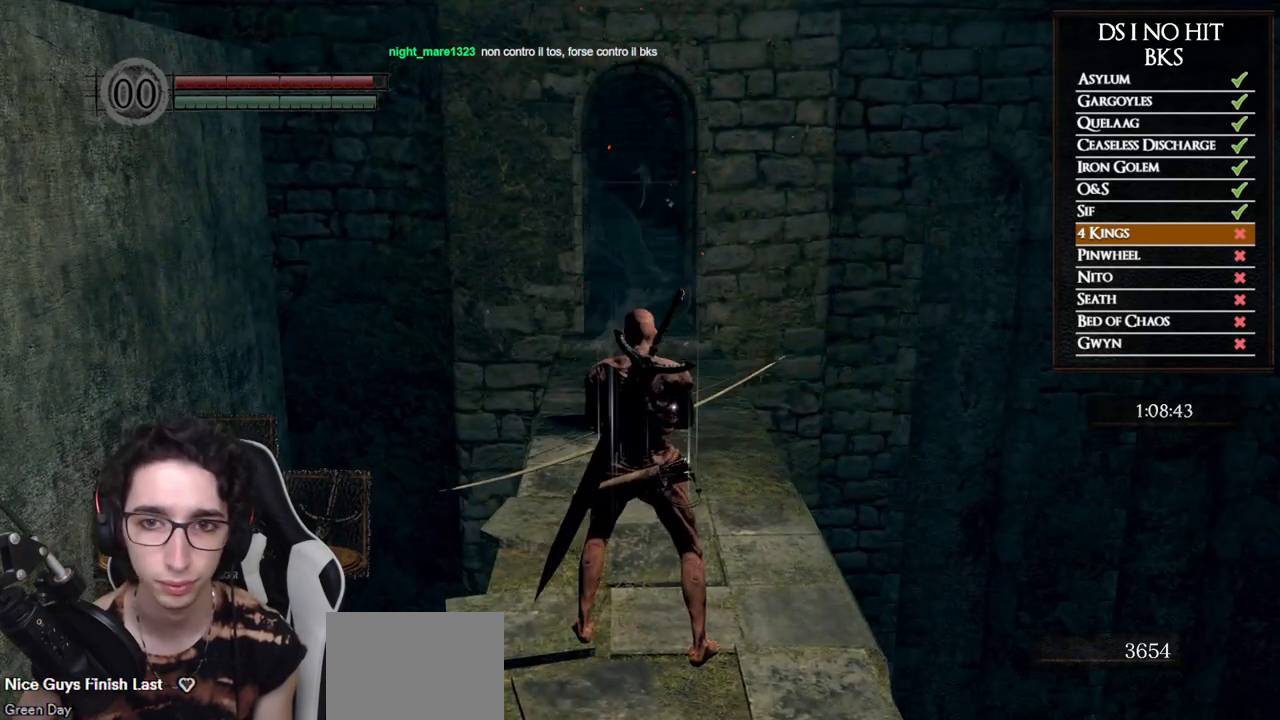
{"buttons": [], "left_stick": "center", "right_stick": "center", "button_events": []}
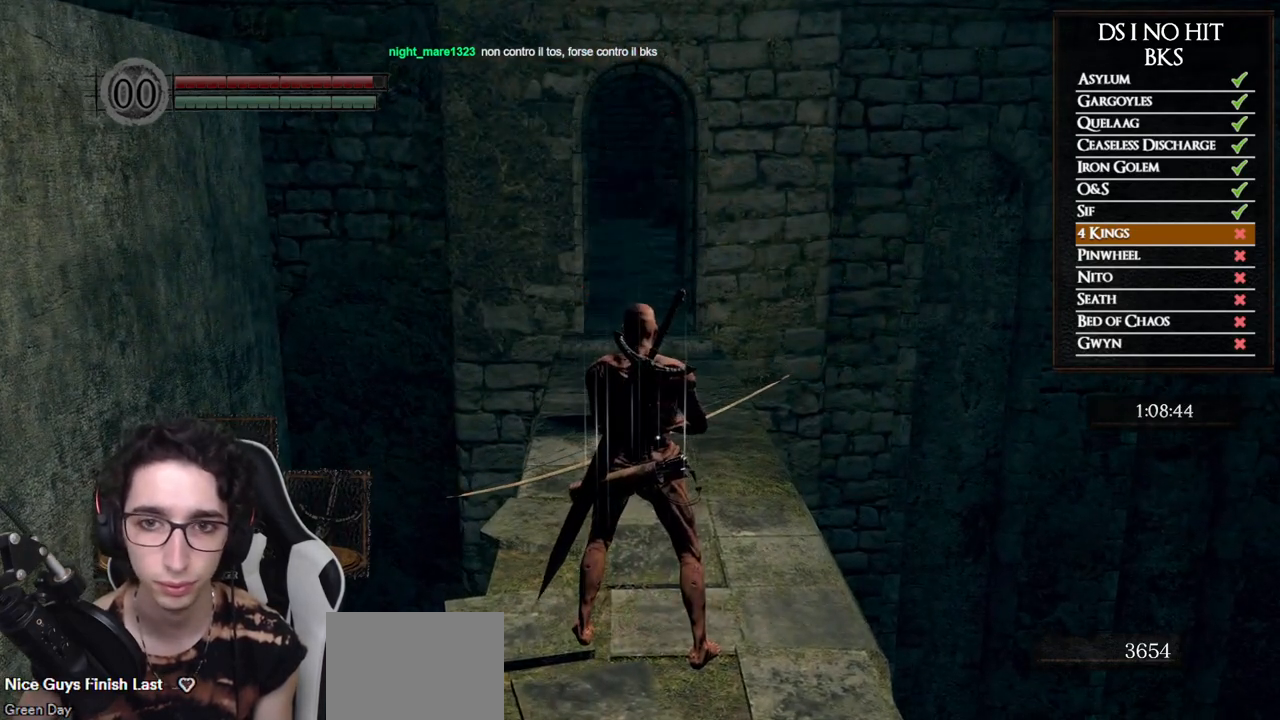
{"buttons": [], "left_stick": "center", "right_stick": "center", "button_events": []}